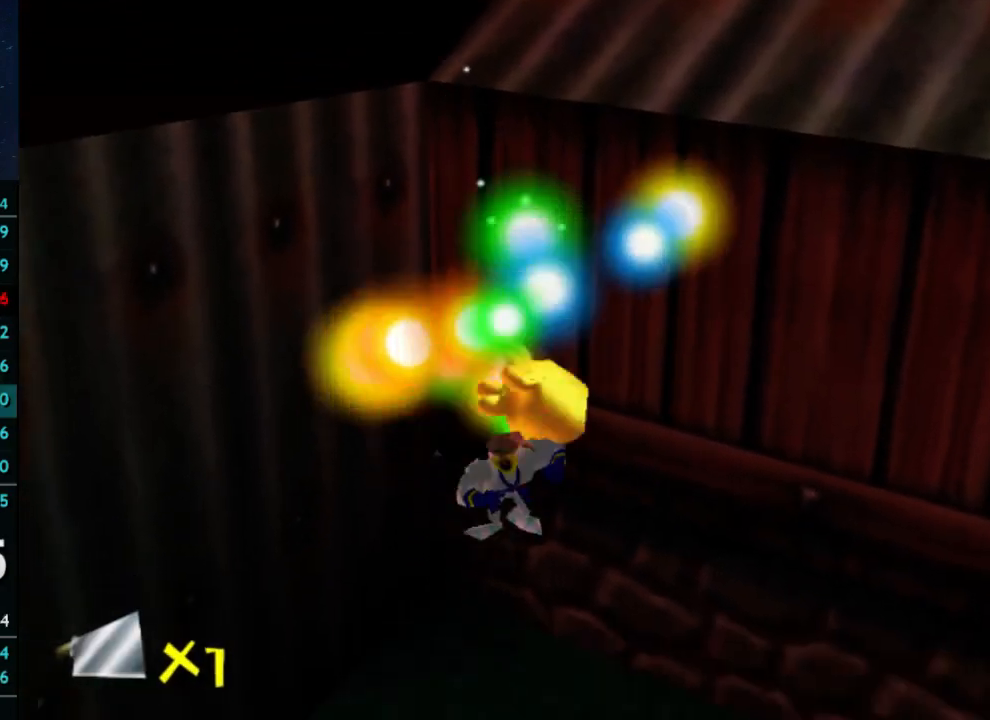
Gameplay with a controller (Xbox layout); each line is a JSON object with the inputs held at the frame after it. "button_events" lists button changes between this image and that frame as [ms after this image, input, new state], when the widget could be followed in between (sticks are given only as held states). Not read: L3 R3.
{"buttons": [], "left_stick": "center", "right_stick": "center", "button_events": [[133, "A", "up"]]}
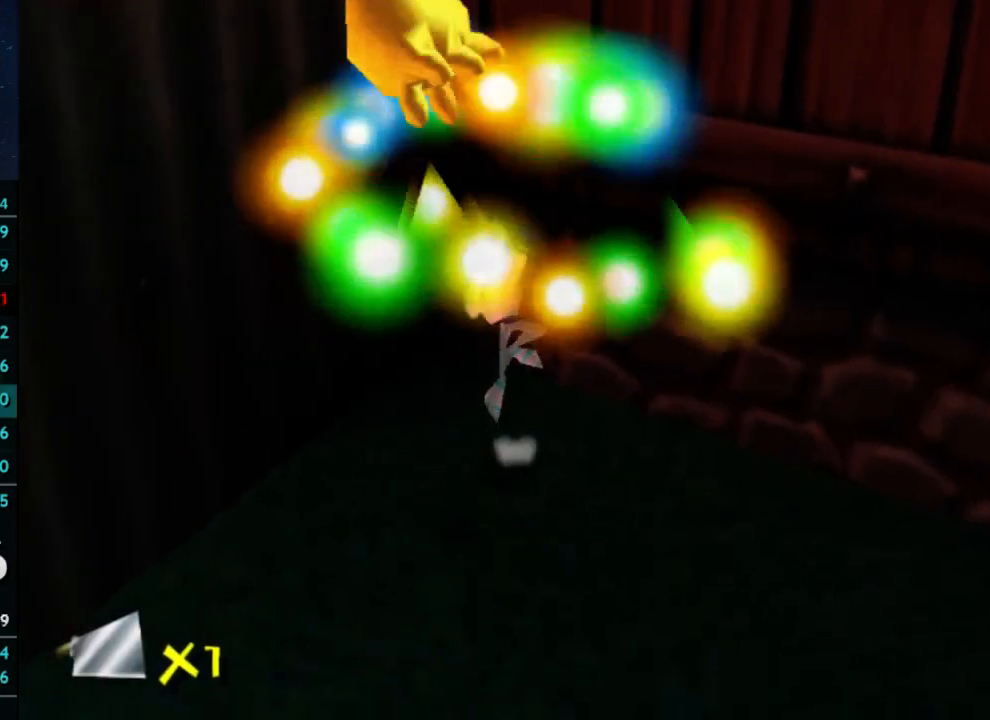
{"buttons": [], "left_stick": "center", "right_stick": "center", "button_events": []}
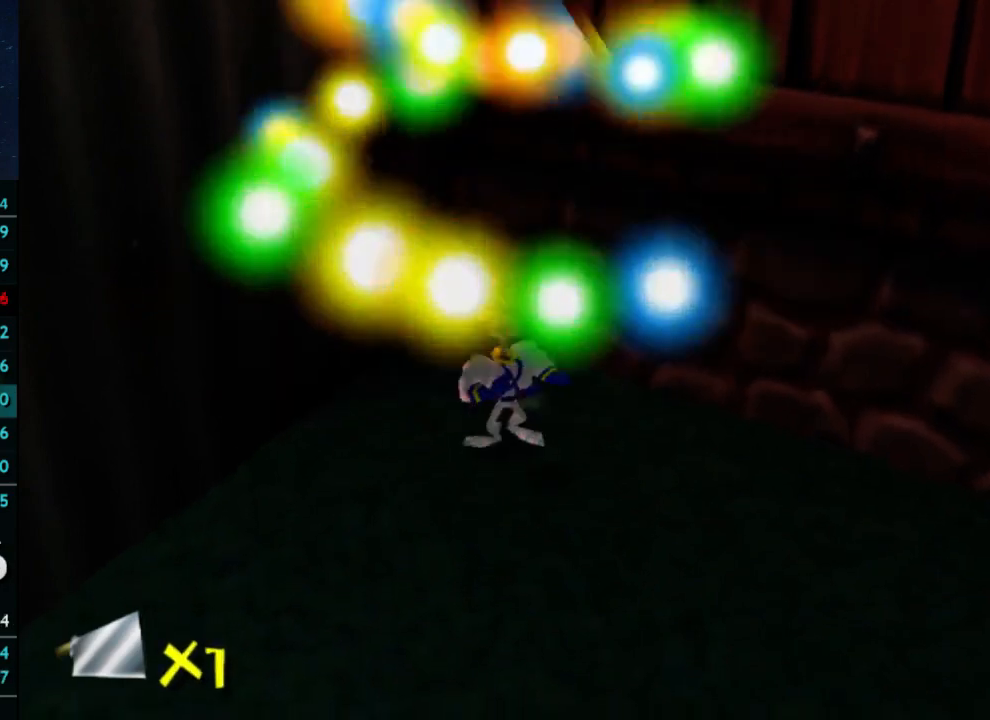
{"buttons": [], "left_stick": "center", "right_stick": "center", "button_events": []}
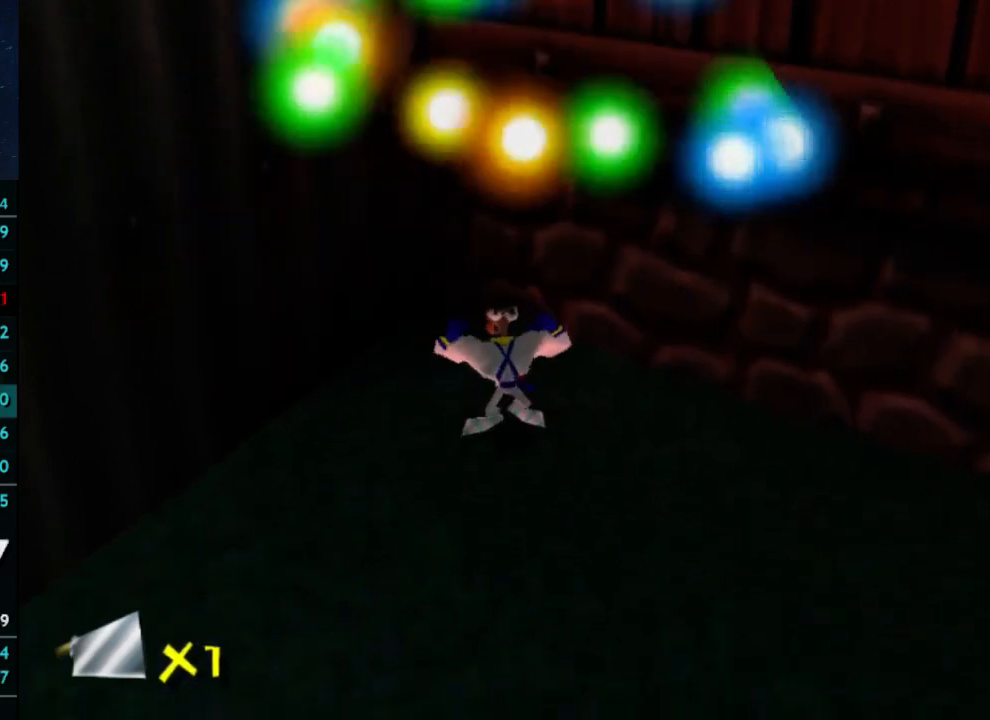
{"buttons": [], "left_stick": "center", "right_stick": "center", "button_events": []}
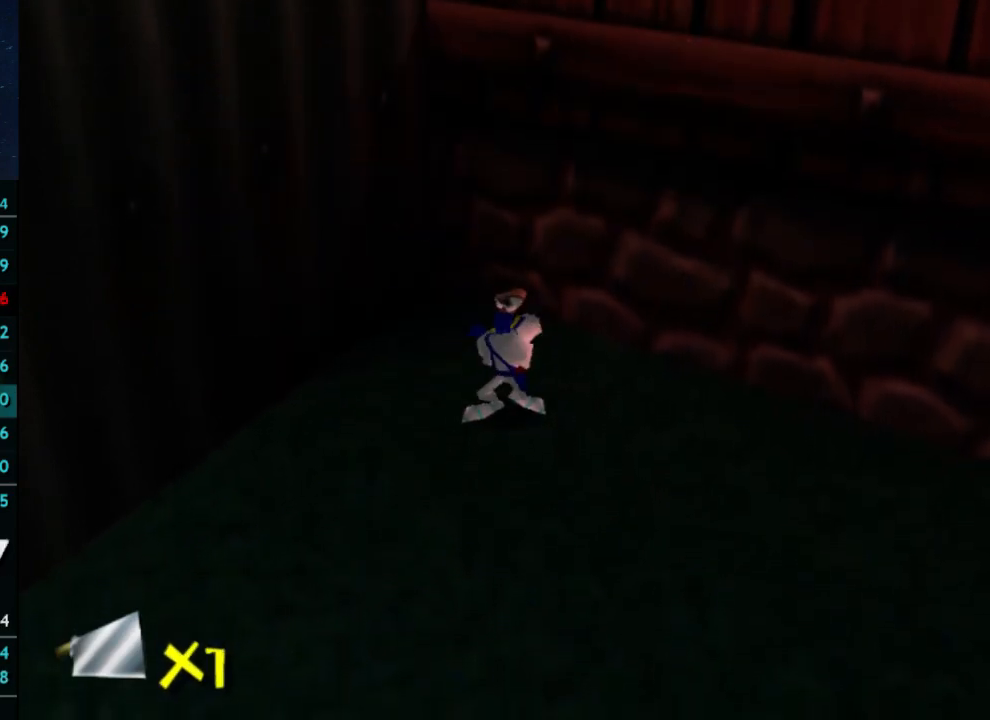
{"buttons": [], "left_stick": "center", "right_stick": "center", "button_events": []}
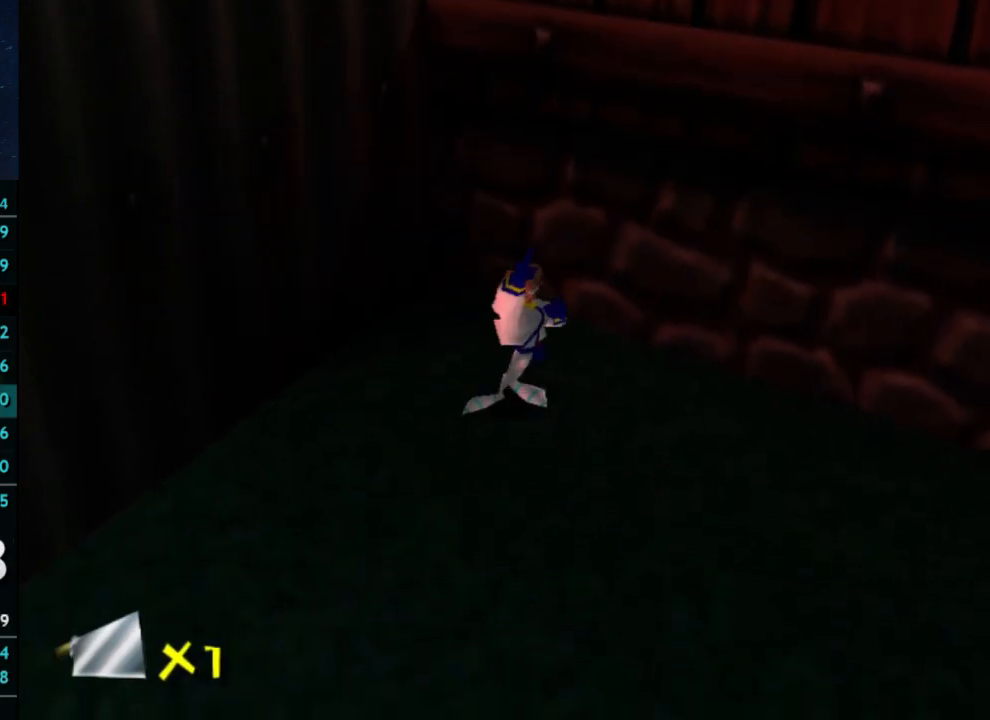
{"buttons": [], "left_stick": "center", "right_stick": "center", "button_events": []}
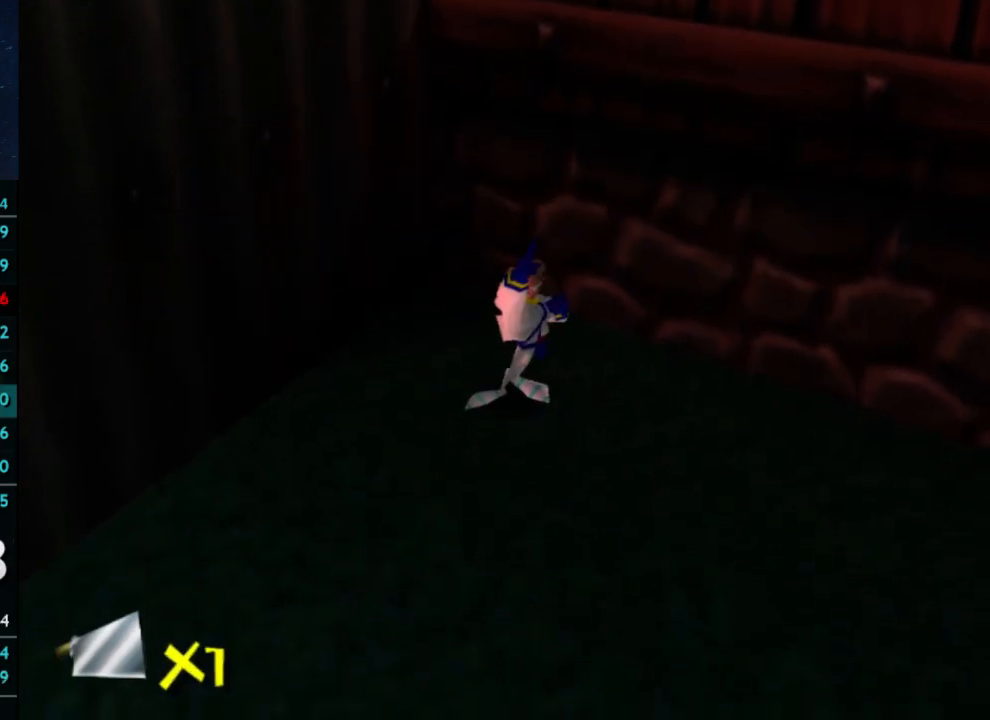
{"buttons": [], "left_stick": "center", "right_stick": "center", "button_events": []}
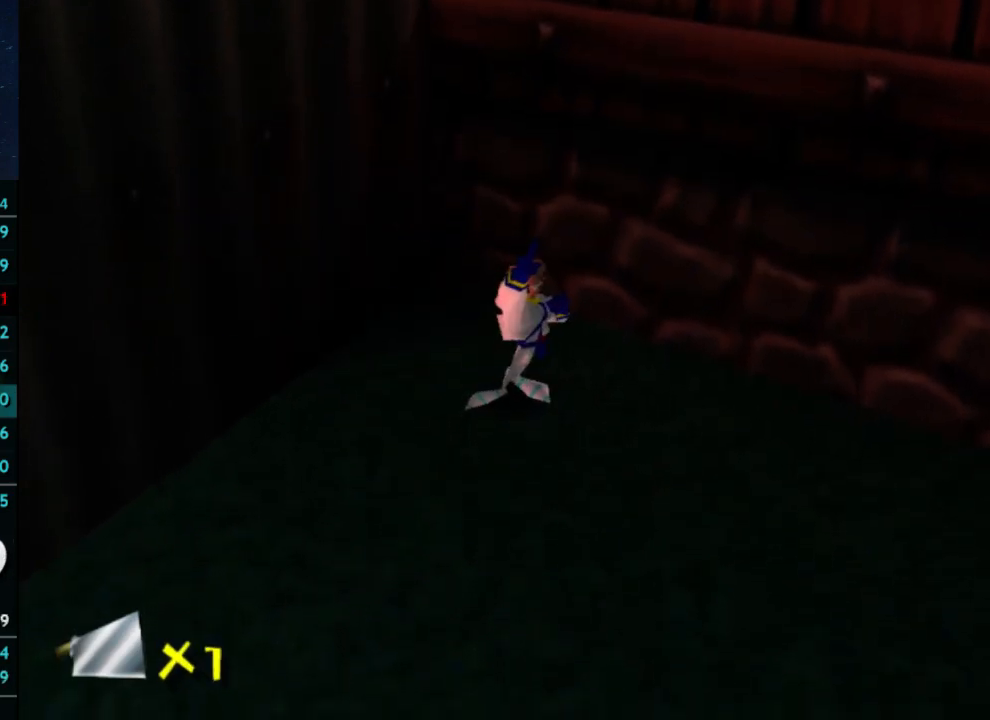
{"buttons": [], "left_stick": "center", "right_stick": "center", "button_events": [[267, "A", "down"], [400, "A", "up"]]}
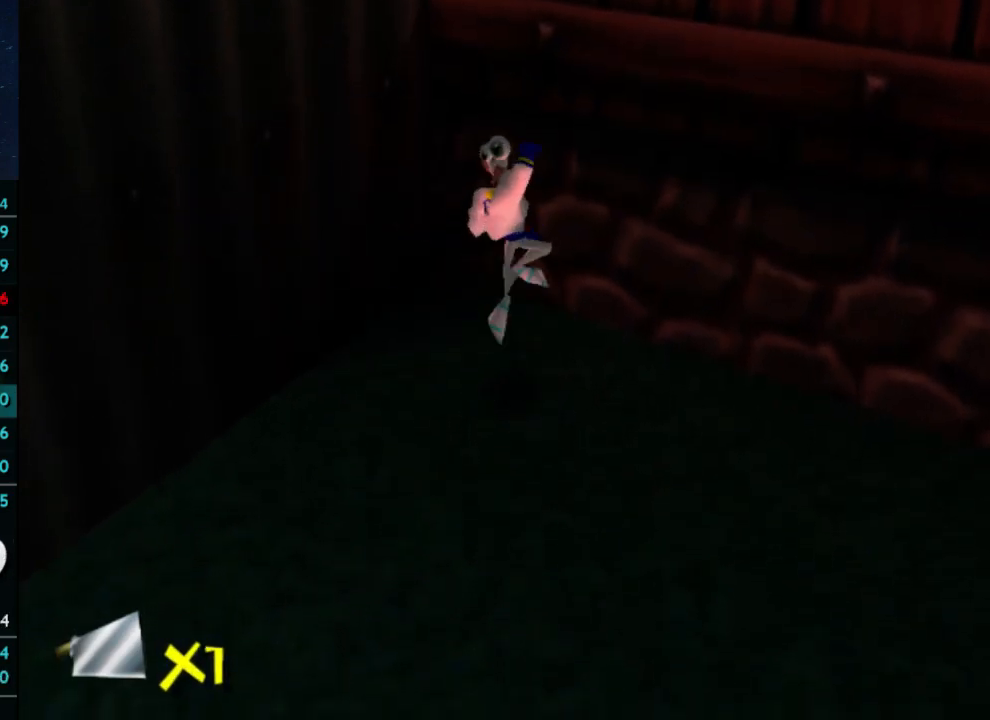
{"buttons": [], "left_stick": "center", "right_stick": "center", "button_events": [[67, "A", "down"], [267, "A", "up"]]}
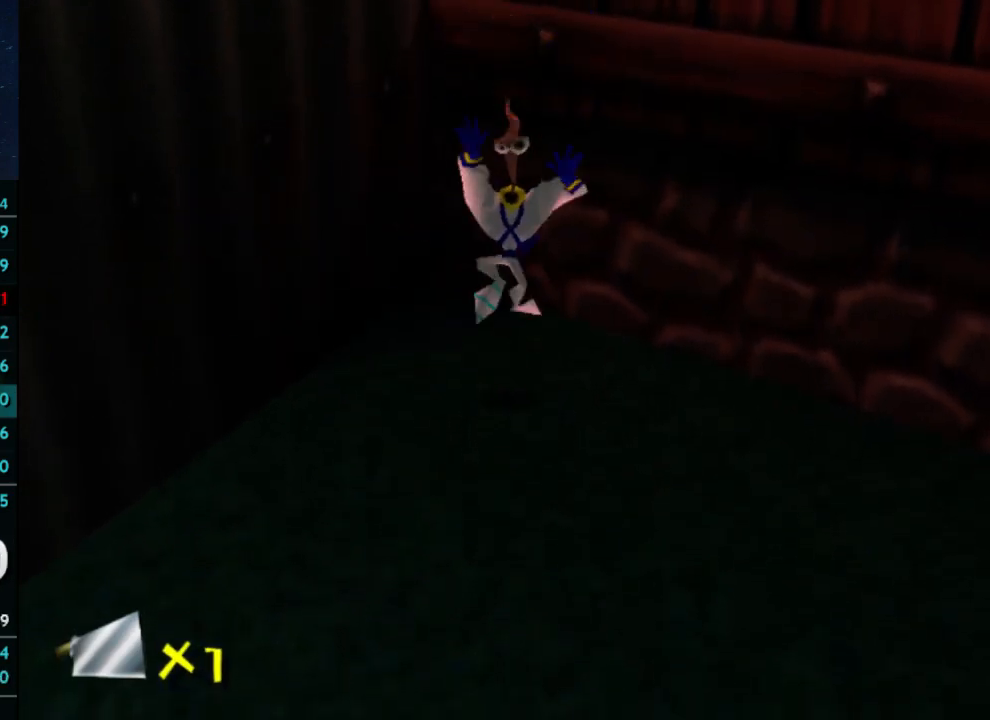
{"buttons": ["A"], "left_stick": "center", "right_stick": "center", "button_events": [[433, "A", "down"]]}
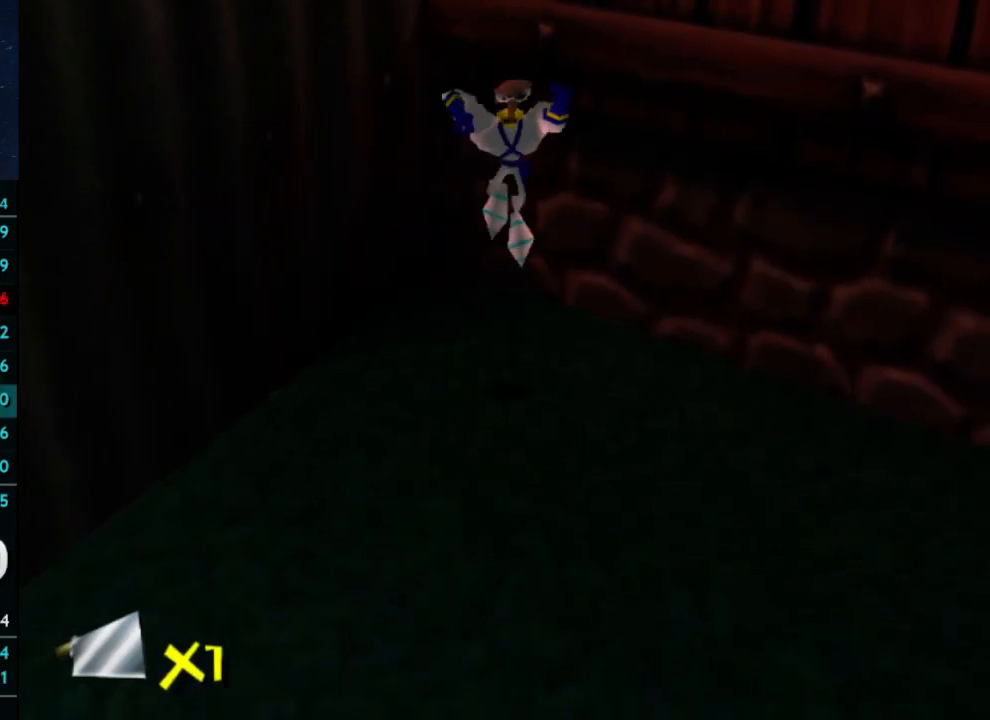
{"buttons": [], "left_stick": "center", "right_stick": "center", "button_events": [[67, "A", "up"], [233, "A", "down"], [367, "A", "up"]]}
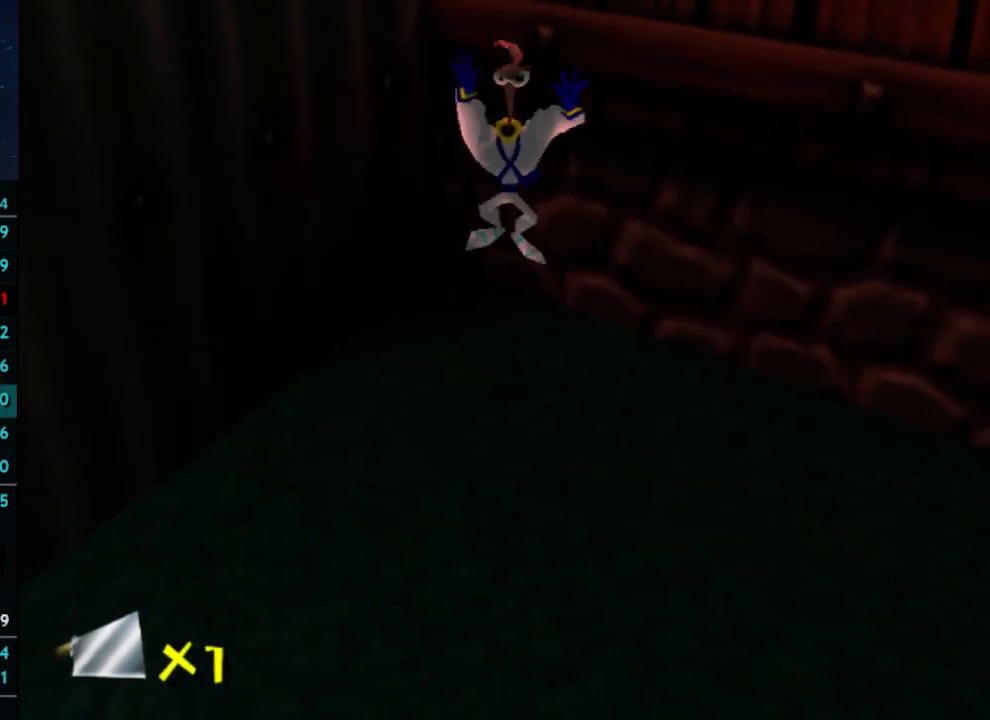
{"buttons": ["START"], "left_stick": "center", "right_stick": "center", "button_events": [[233, "START", "down"], [333, "START", "up"], [500, "START", "down"]]}
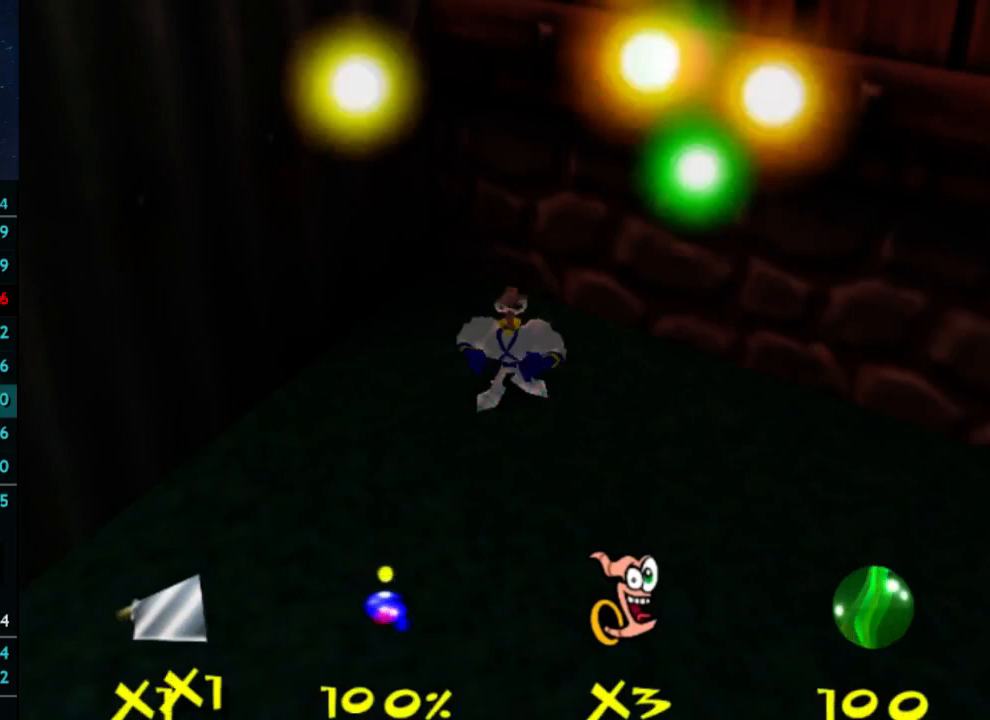
{"buttons": [], "left_stick": "center", "right_stick": "center", "button_events": [[100, "START", "up"], [333, "START", "down"], [500, "START", "up"]]}
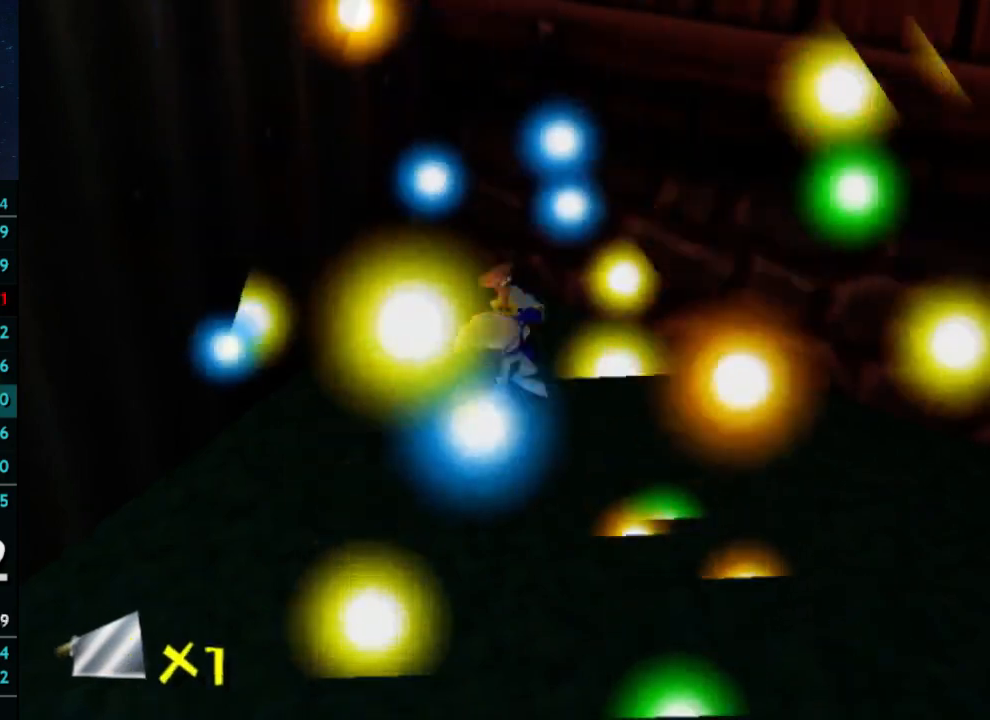
{"buttons": [], "left_stick": "down", "right_stick": "center", "button_events": [[200, "START", "down"], [333, "START", "up"]]}
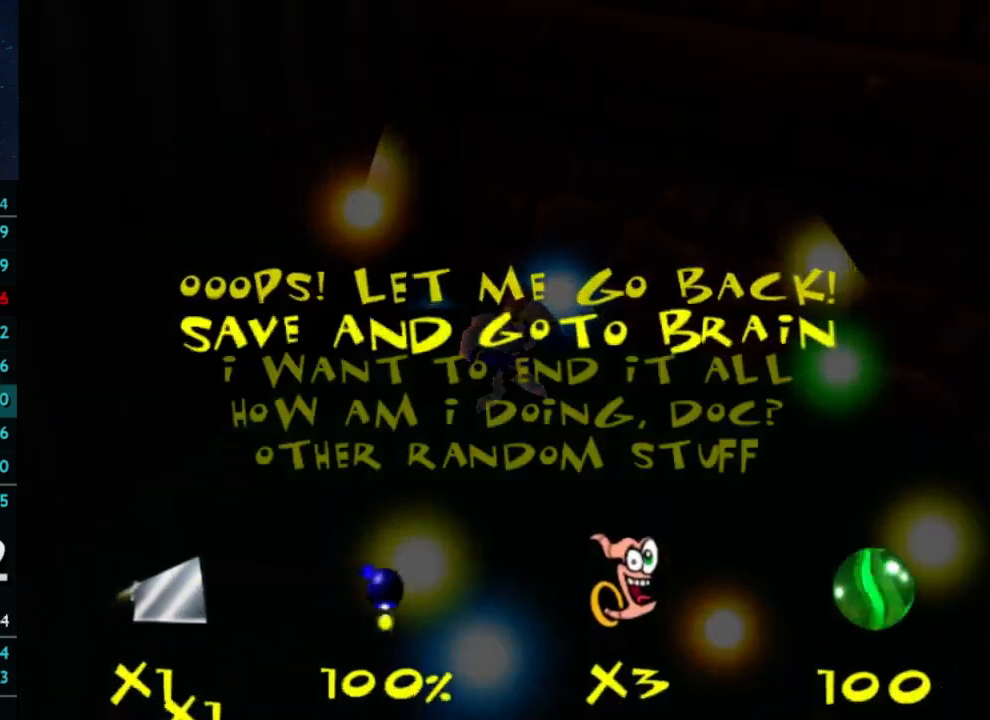
{"buttons": [], "left_stick": "center", "right_stick": "center", "button_events": [[100, "A", "down"], [233, "A", "up"], [300, "A", "down"], [400, "A", "up"]]}
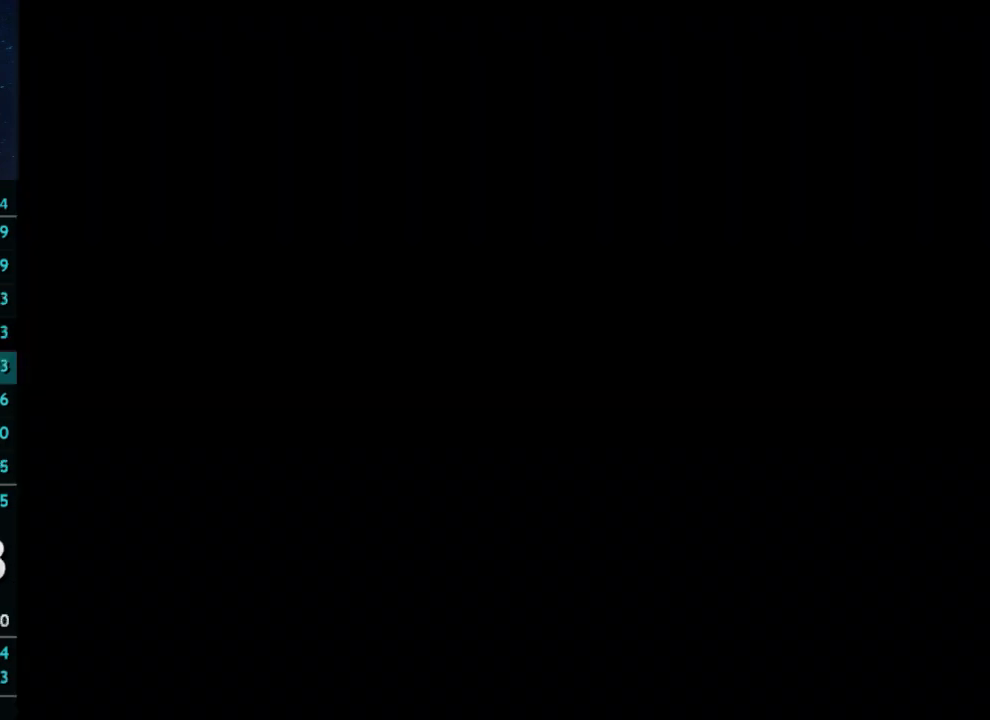
{"buttons": [], "left_stick": "down-right", "right_stick": "center", "button_events": []}
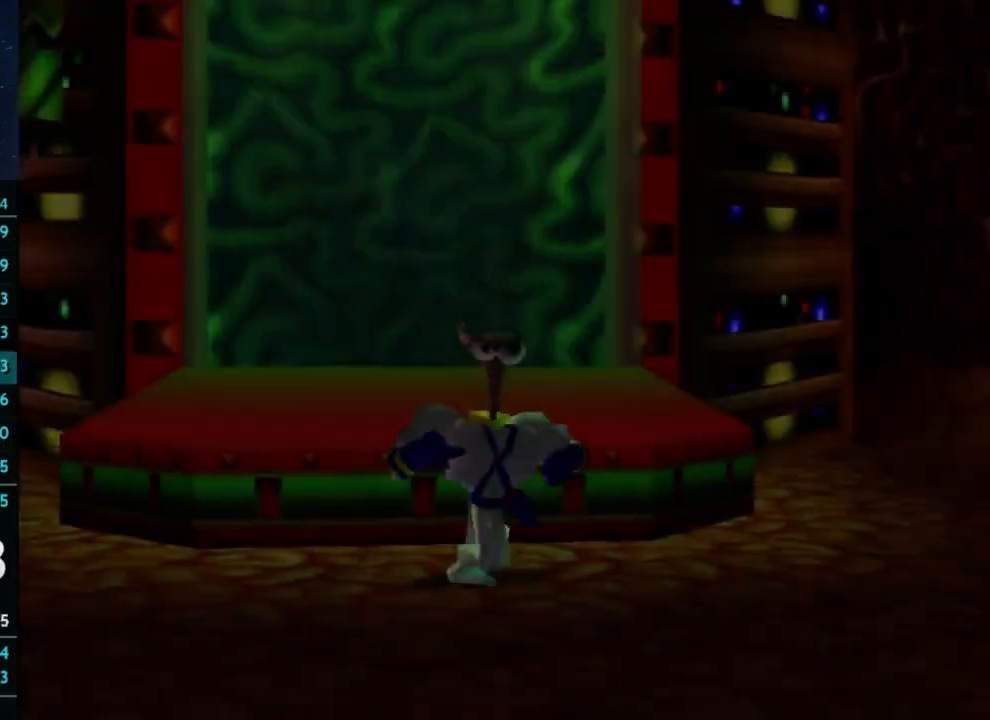
{"buttons": [], "left_stick": "up-right", "right_stick": "center", "button_events": []}
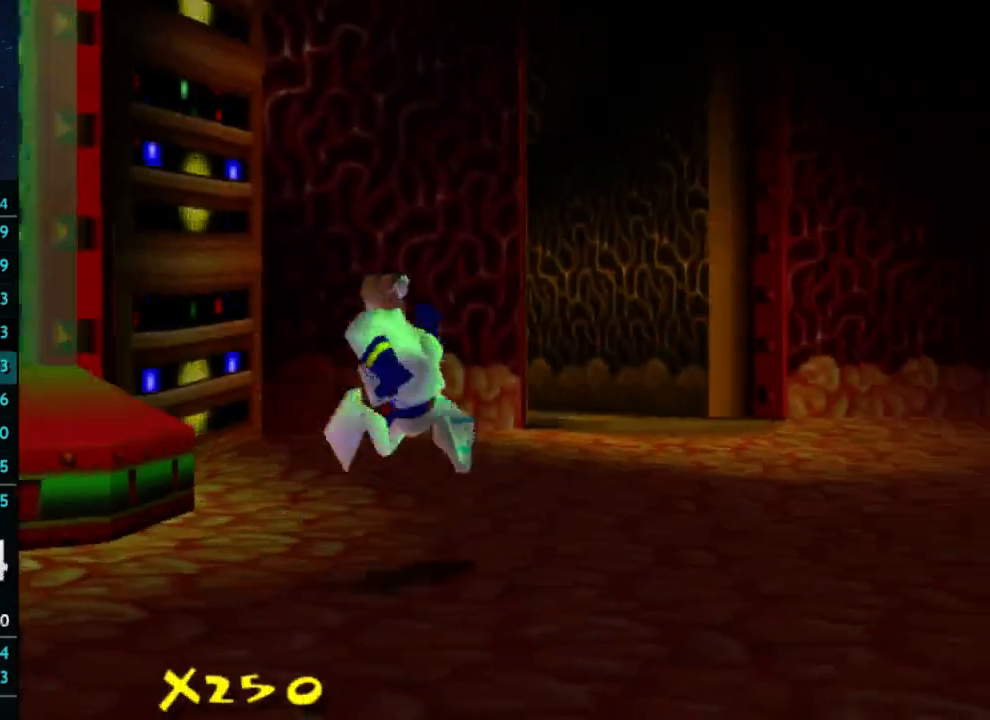
{"buttons": [], "left_stick": "up", "right_stick": "center", "button_events": [[167, "A", "down"], [167, "X", "down"], [233, "A", "up"], [233, "X", "up"]]}
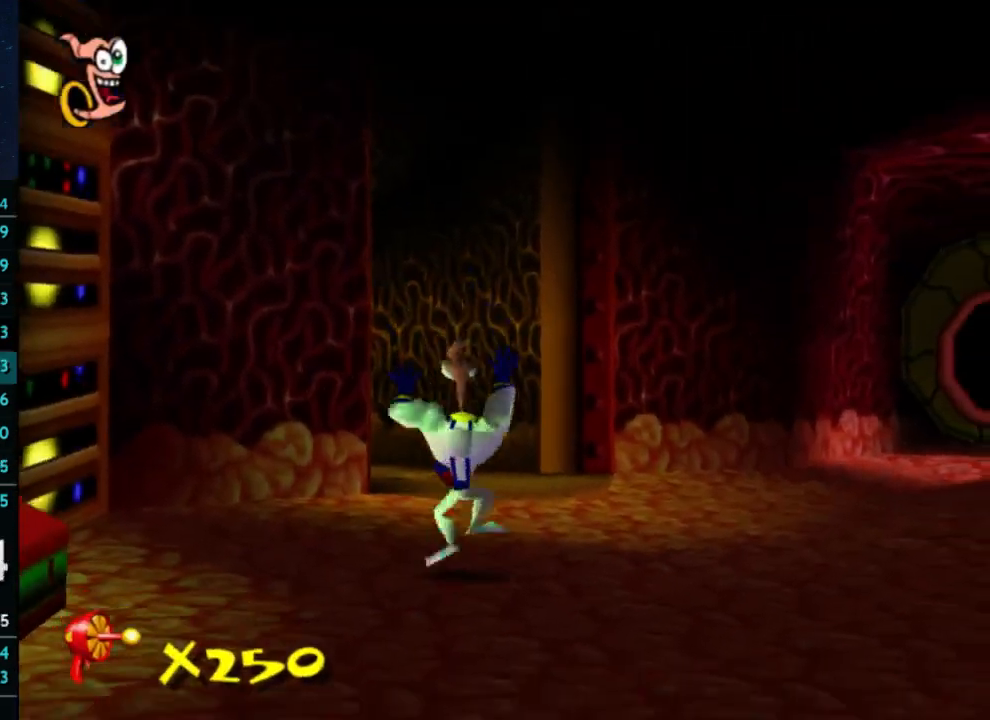
{"buttons": ["A"], "left_stick": "up", "right_stick": "center", "button_events": [[67, "A", "down"], [67, "X", "down"], [133, "A", "up"], [133, "X", "up"], [467, "A", "down"]]}
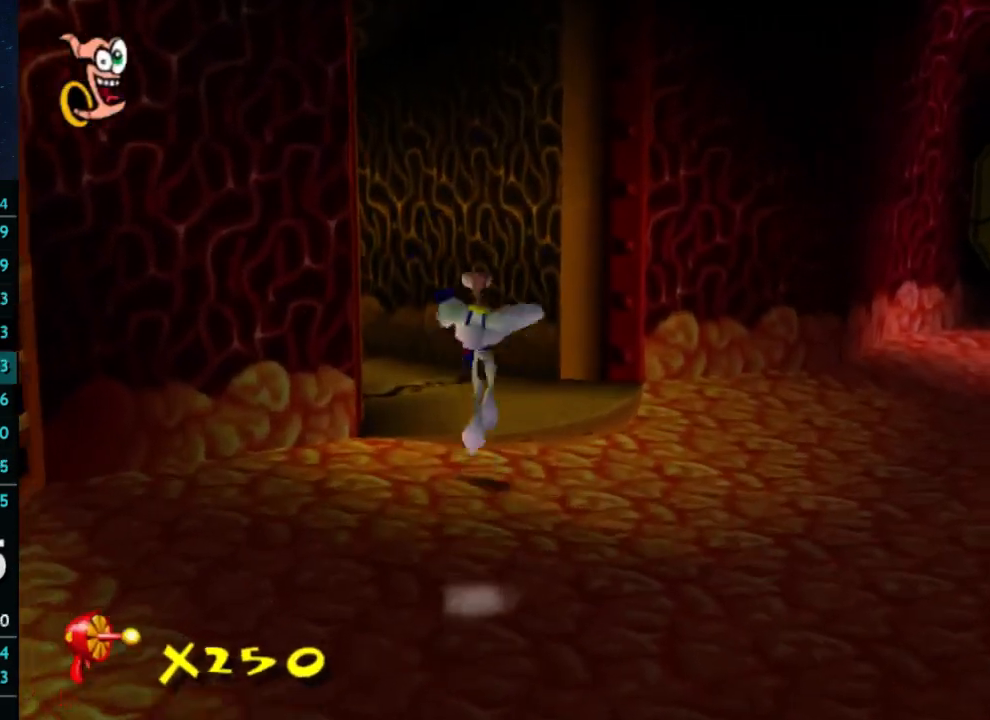
{"buttons": [], "left_stick": "up-left", "right_stick": "center", "button_events": [[33, "A", "up"], [333, "A", "down"], [333, "X", "down"], [400, "A", "up"], [400, "X", "up"]]}
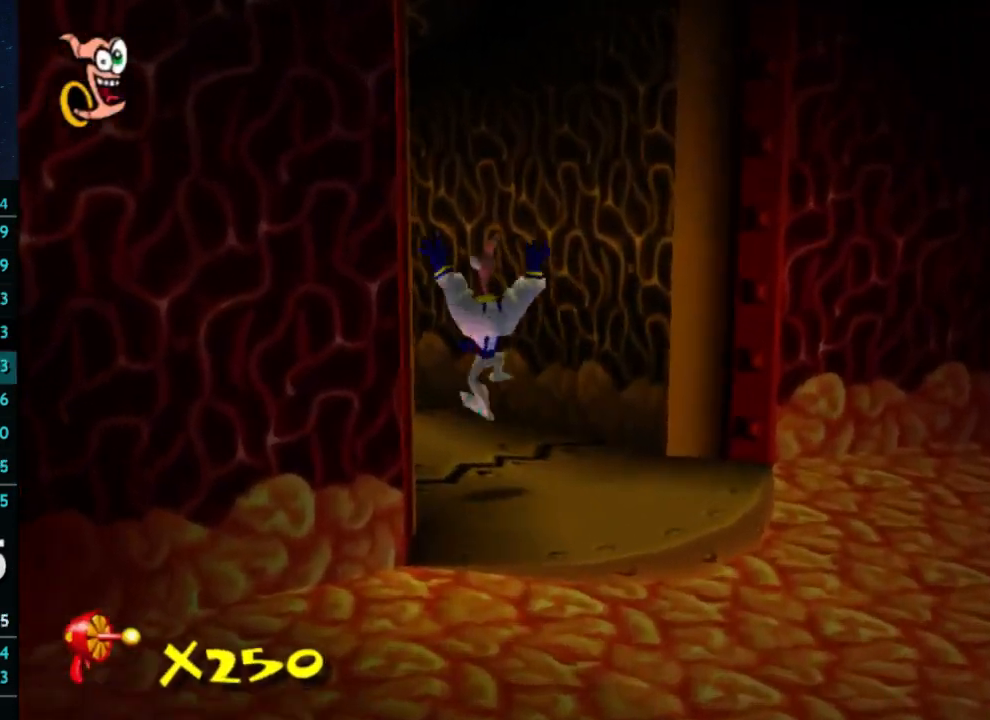
{"buttons": [], "left_stick": "up", "right_stick": "center", "button_events": []}
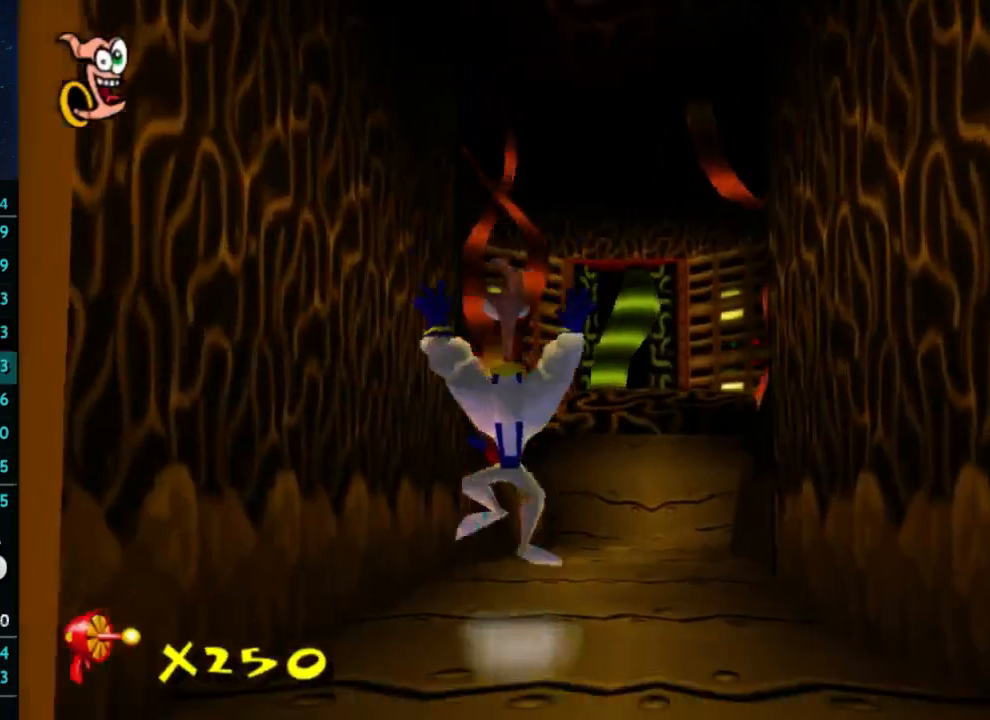
{"buttons": [], "left_stick": "up-right", "right_stick": "center", "button_events": [[33, "X", "down"], [100, "X", "up"], [433, "A", "down"], [433, "X", "down"], [500, "A", "up"], [500, "X", "up"]]}
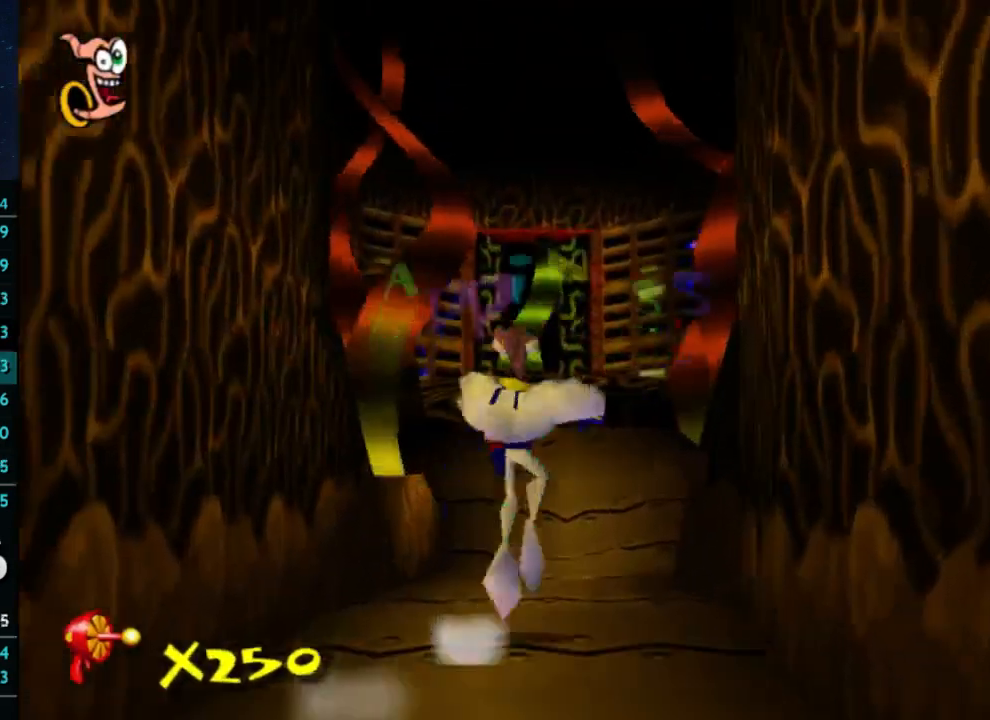
{"buttons": [], "left_stick": "up", "right_stick": "center", "button_events": [[300, "X", "down"], [367, "X", "up"]]}
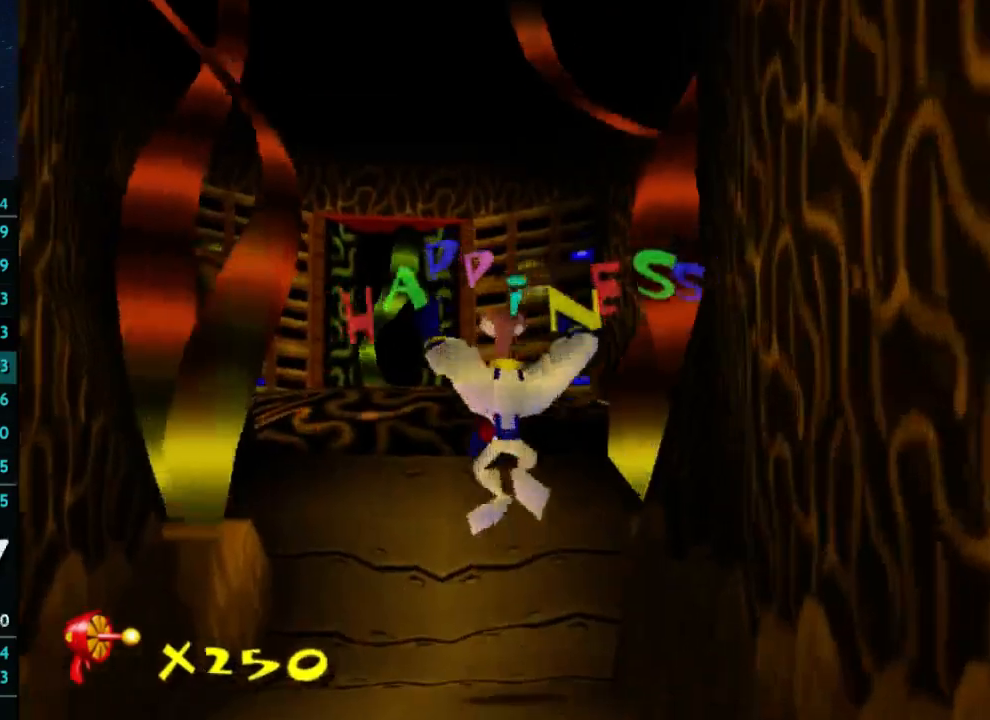
{"buttons": [], "left_stick": "up-left", "right_stick": "center", "button_events": [[200, "X", "down"], [267, "X", "up"]]}
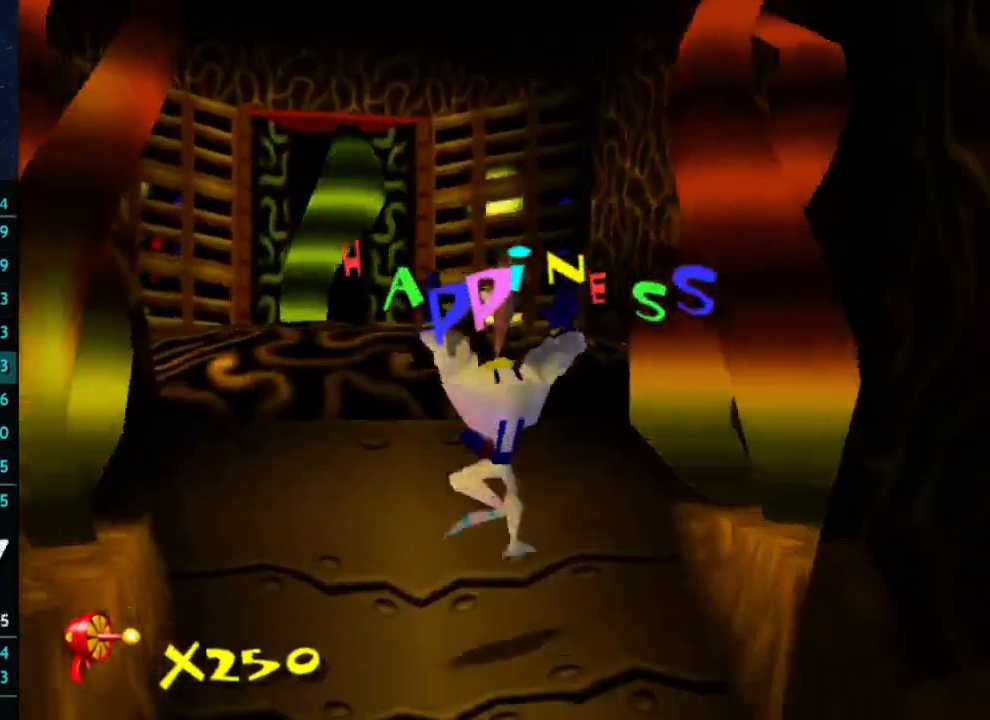
{"buttons": [], "left_stick": "up", "right_stick": "center", "button_events": [[167, "A", "down"], [233, "A", "up"]]}
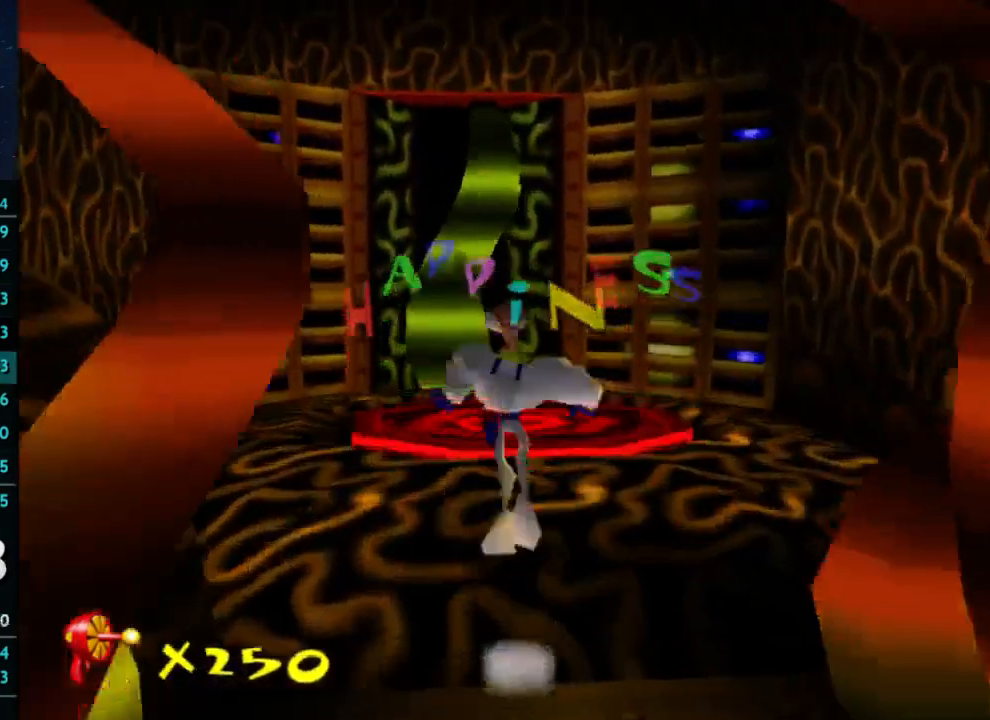
{"buttons": [], "left_stick": "up", "right_stick": "center", "button_events": [[33, "A", "down"], [133, "A", "up"]]}
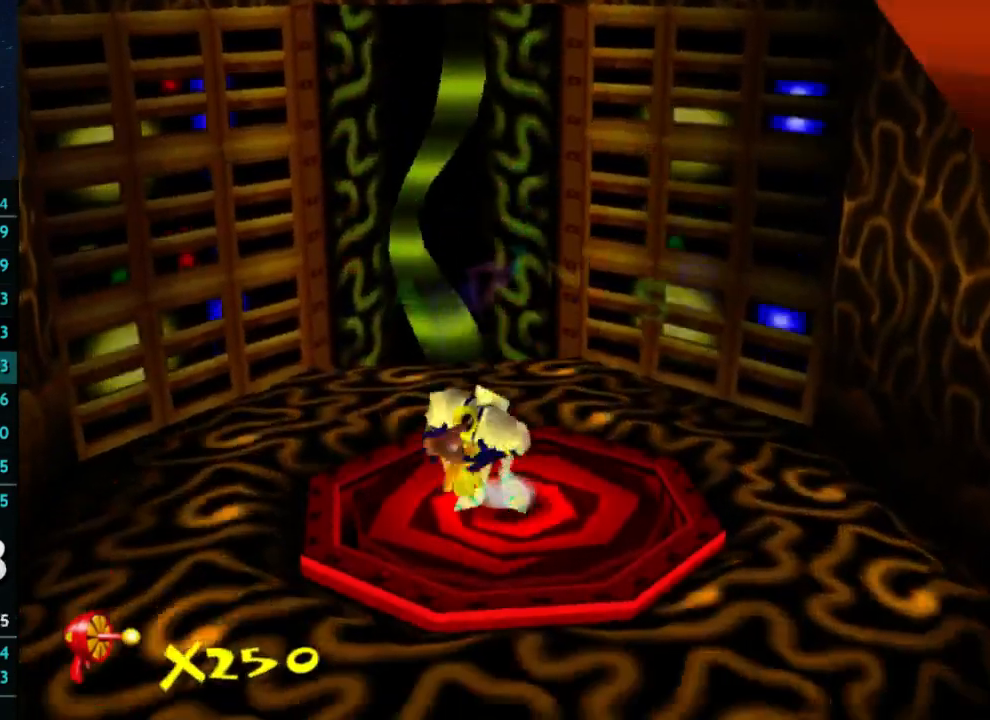
{"buttons": [], "left_stick": "center", "right_stick": "center", "button_events": []}